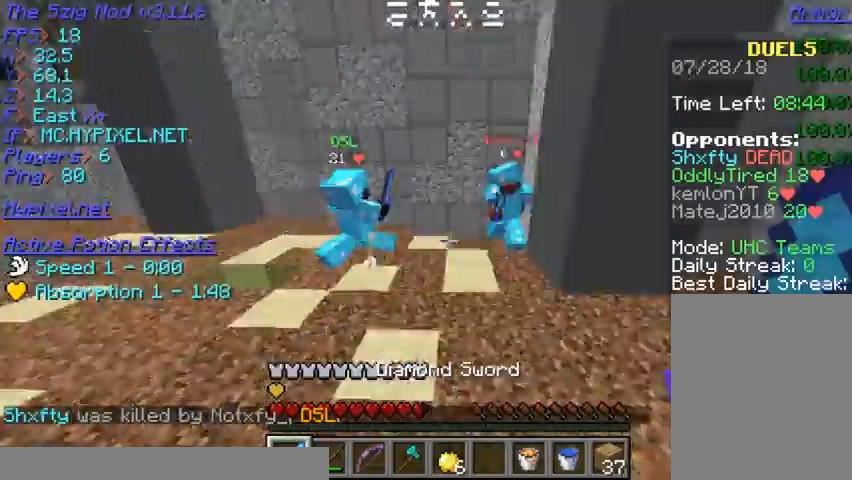
Gameplay with keyboard and mouse; each line is a JSON object with the keys and mouse buttons held at the frame after it. "events" lists presses ("down") and releases ("up") of "a", "d", "s", "w", "mouse_left" and "mouse_right" between this image and that frame as [ms after this image, input, new state], when the widget could be followed in between. "mouse_left", "mouse_right" = the "left", "right" buttons of the "mouse" list. No other keys are recorded. Fast repeated clicks can show as one long hold. Mouse movement is not recorded.
{"keys": ["w"], "mouse": ["left"]}
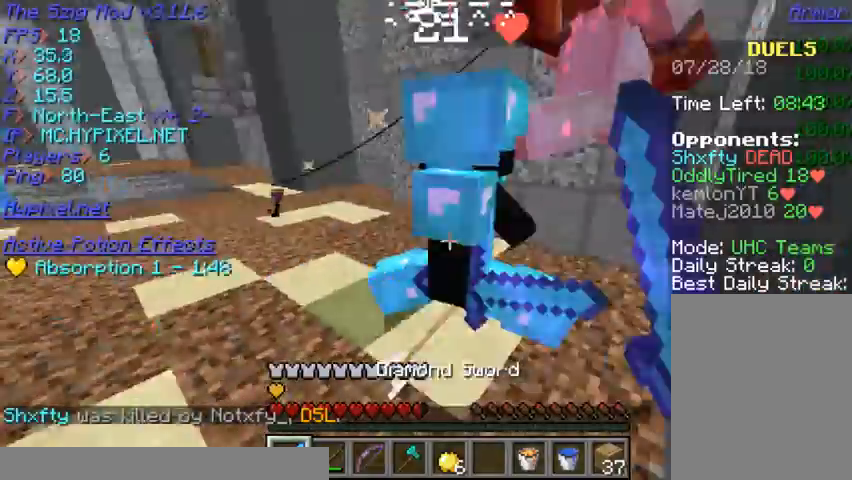
{"keys": [], "mouse": ["left"], "events": [[500, "w", "up"]]}
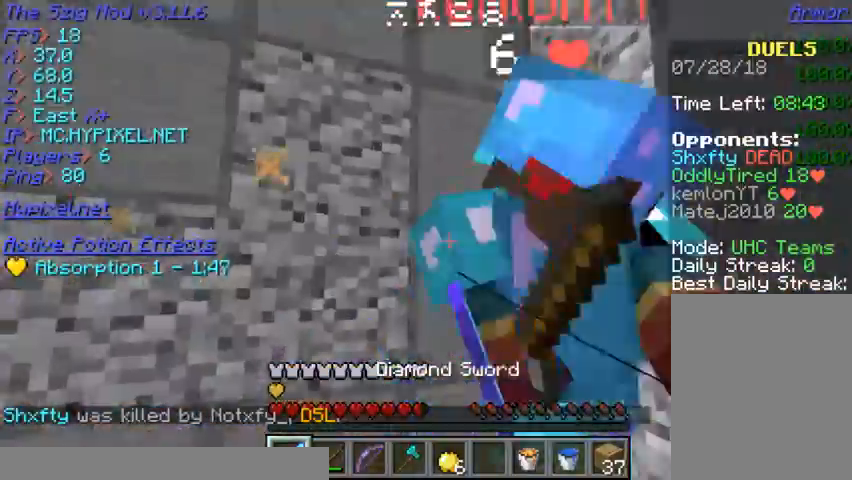
{"keys": [], "mouse": ["left"], "events": []}
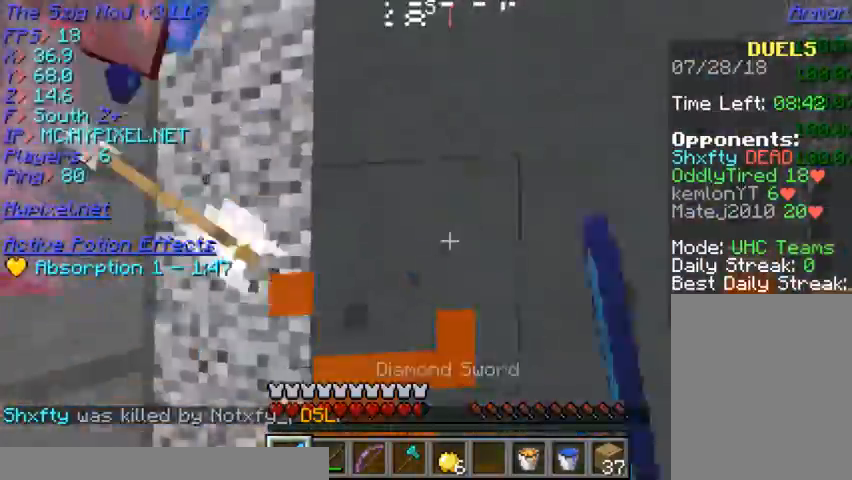
{"keys": ["w"], "mouse": ["left"], "events": [[133, "s", "down"], [467, "s", "up"], [467, "w", "down"]]}
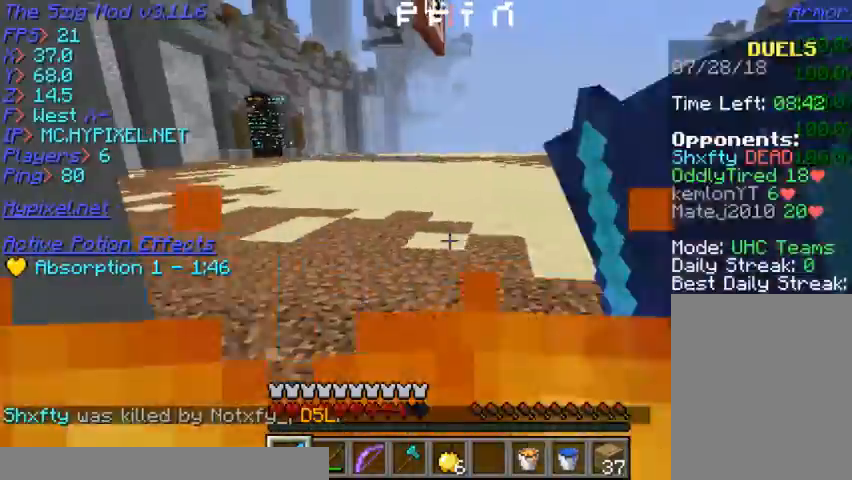
{"keys": ["w"], "mouse": [], "events": [[200, "mouse_left", "up"]]}
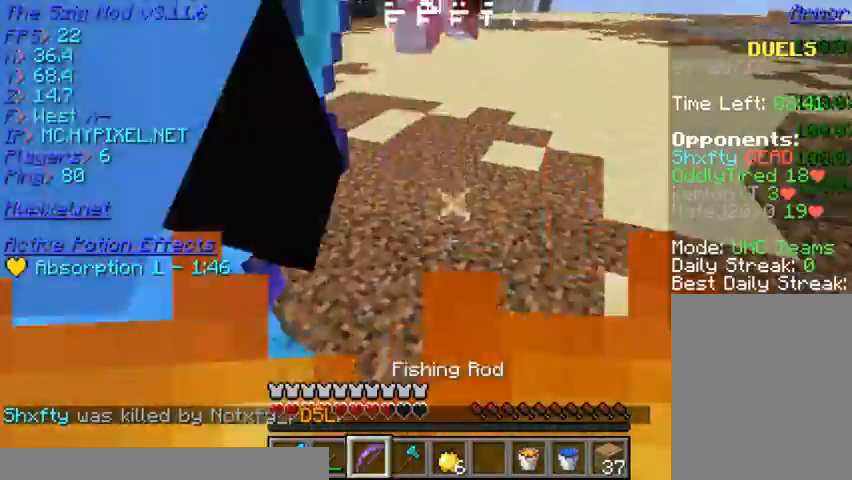
{"keys": ["w"], "mouse": [], "events": []}
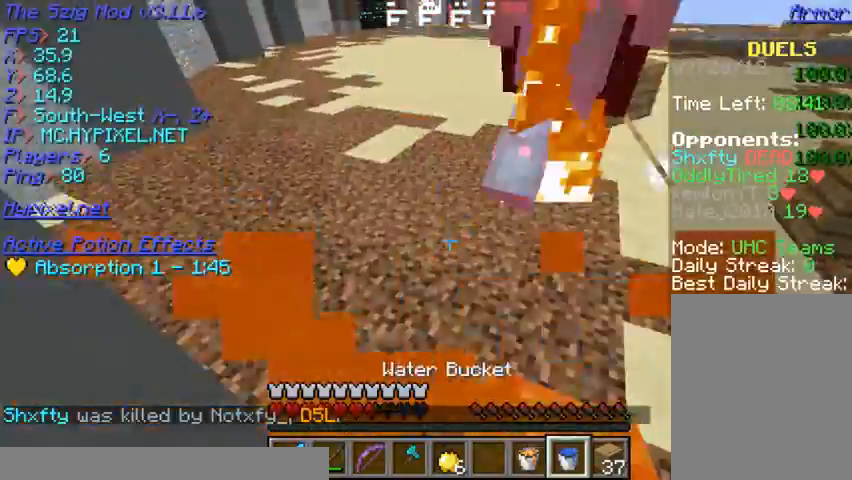
{"keys": ["w"], "mouse": ["right"], "events": [[433, "mouse_right", "down"]]}
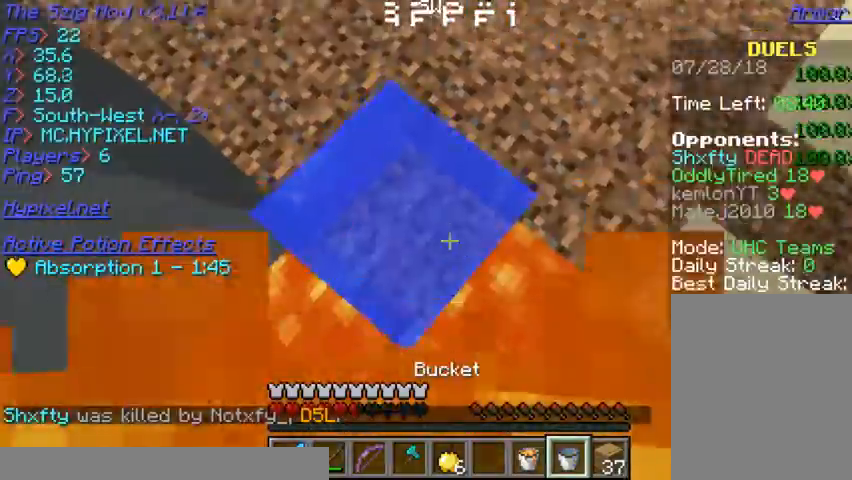
{"keys": ["w"], "mouse": [], "events": [[100, "mouse_right", "up"]]}
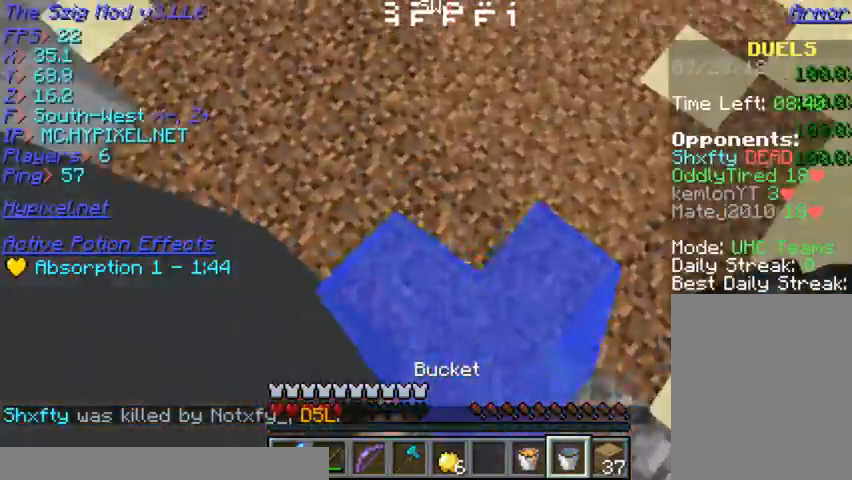
{"keys": ["w"], "mouse": [], "events": []}
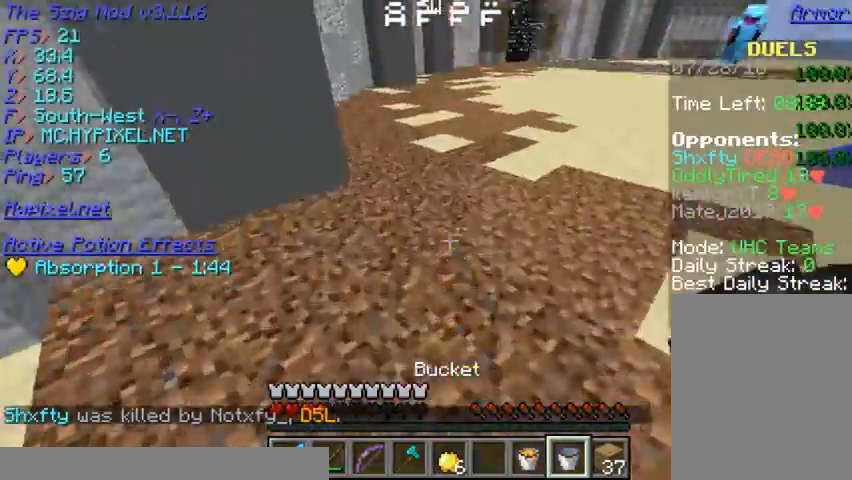
{"keys": ["w"], "mouse": [], "events": []}
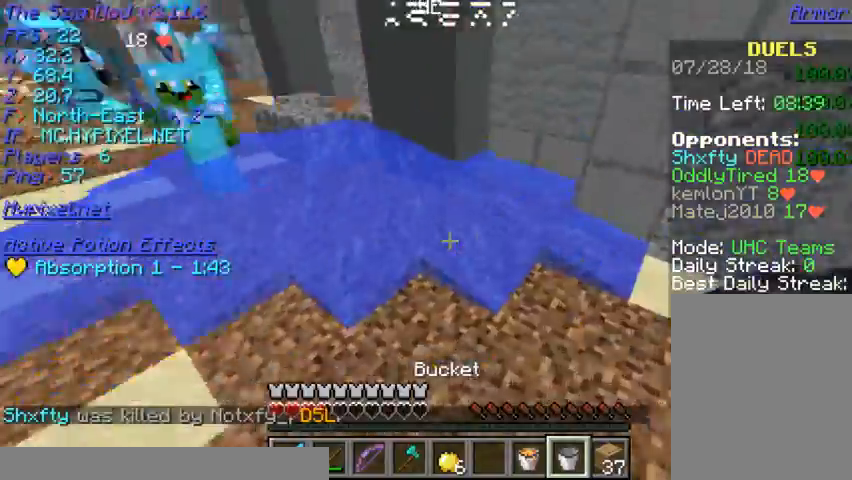
{"keys": ["w"], "mouse": [], "events": []}
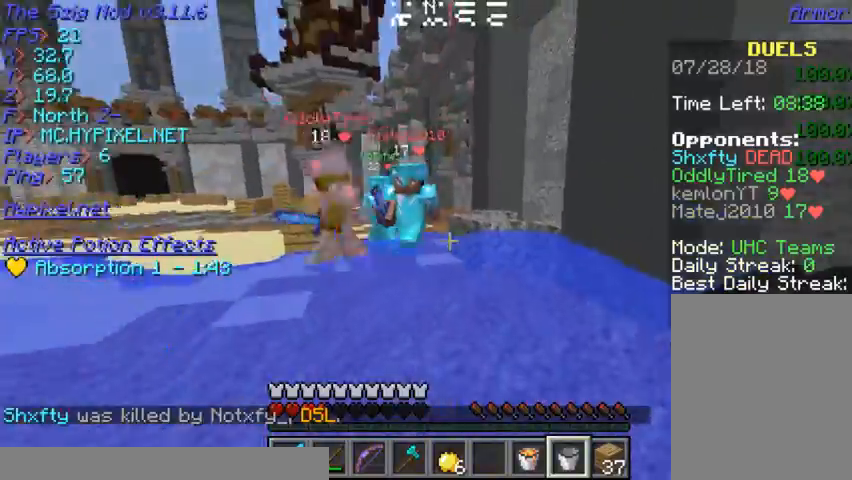
{"keys": ["w"], "mouse": [], "events": []}
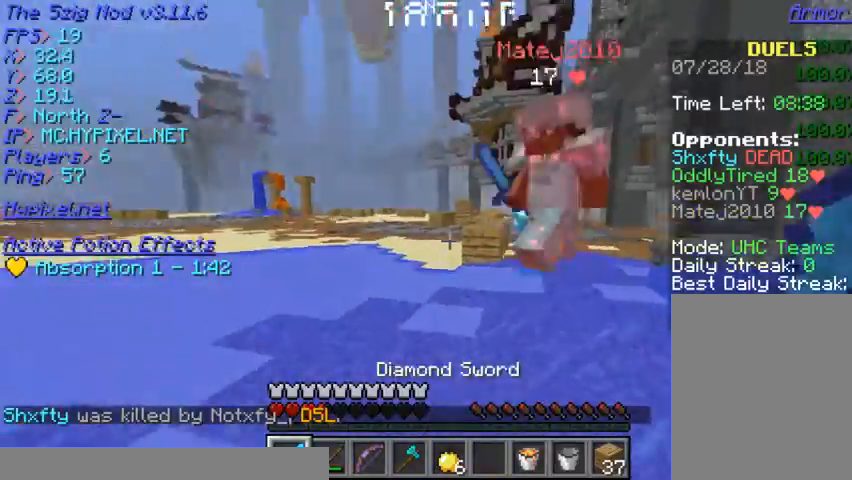
{"keys": ["w"], "mouse": ["left"], "events": [[133, "mouse_left", "down"]]}
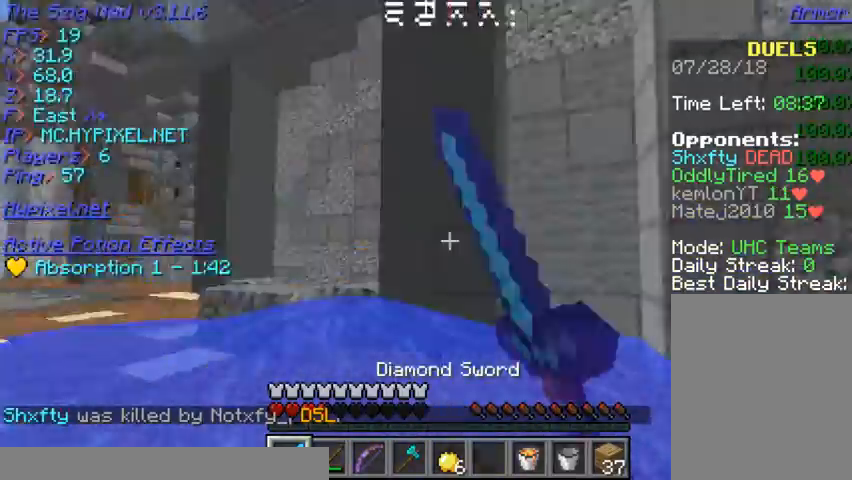
{"keys": ["w"], "mouse": ["left"]}
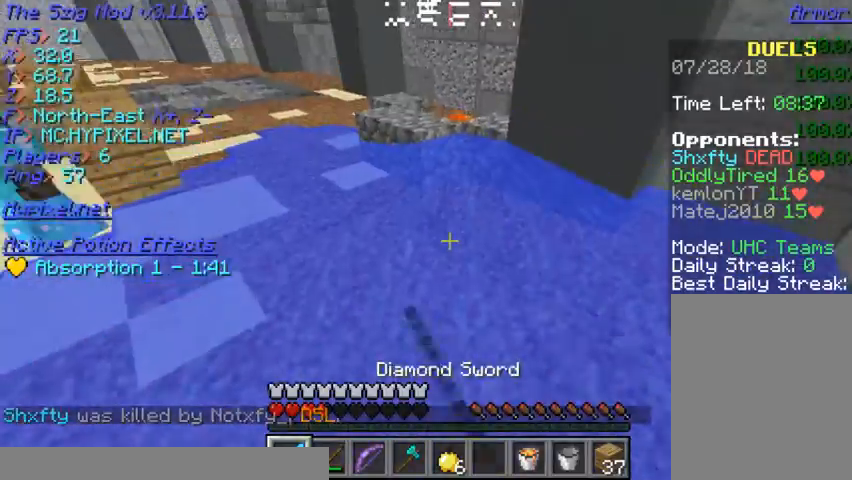
{"keys": ["w"], "mouse": [], "events": [[100, "mouse_left", "up"]]}
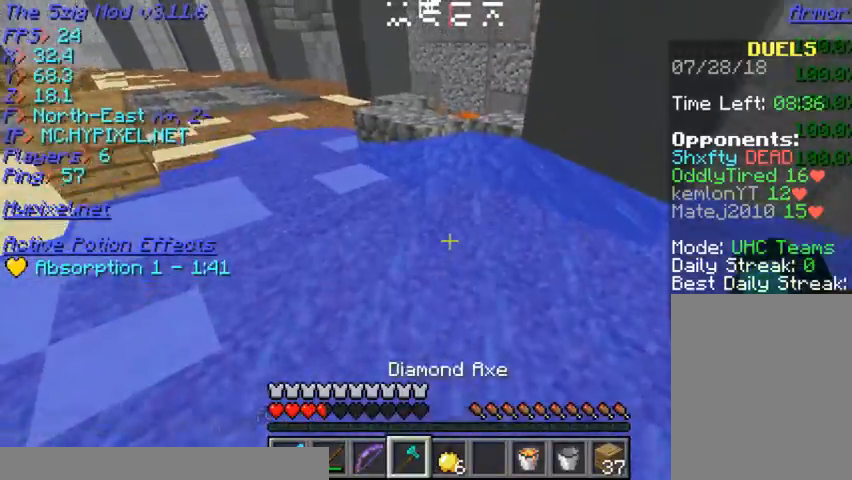
{"keys": ["w"], "mouse": [], "events": []}
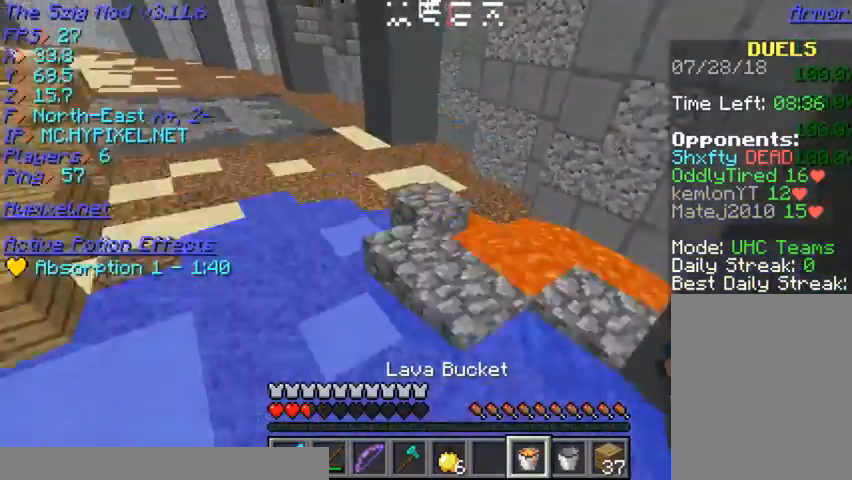
{"keys": ["w"], "mouse": [], "events": []}
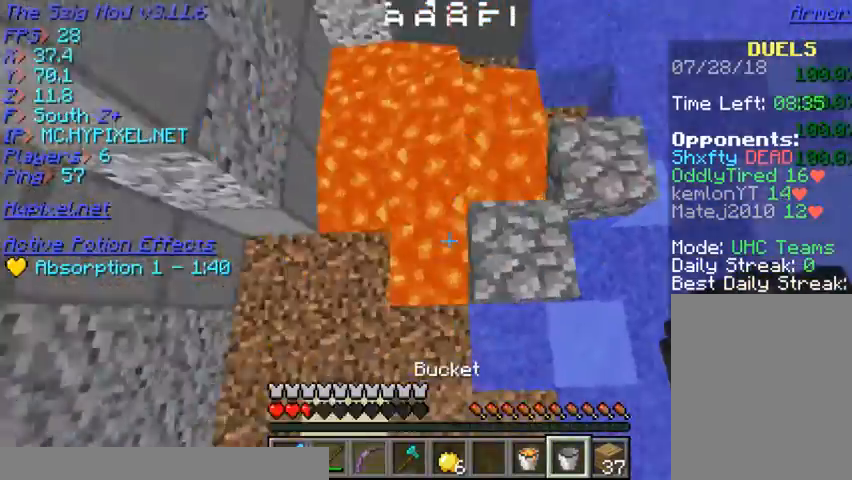
{"keys": ["d", "s"], "mouse": [], "events": [[100, "w", "up"], [233, "d", "down"], [233, "s", "down"]]}
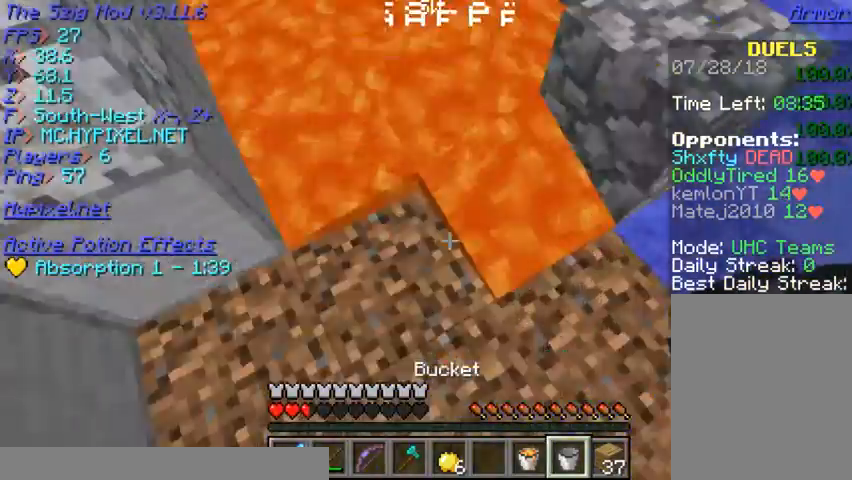
{"keys": ["d"], "mouse": [], "events": [[367, "s", "up"]]}
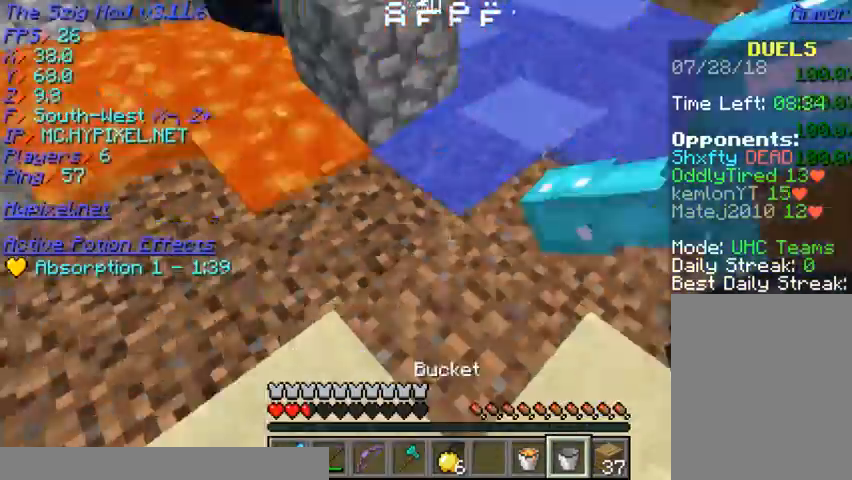
{"keys": ["w"], "mouse": [], "events": [[33, "w", "down"], [467, "d", "up"]]}
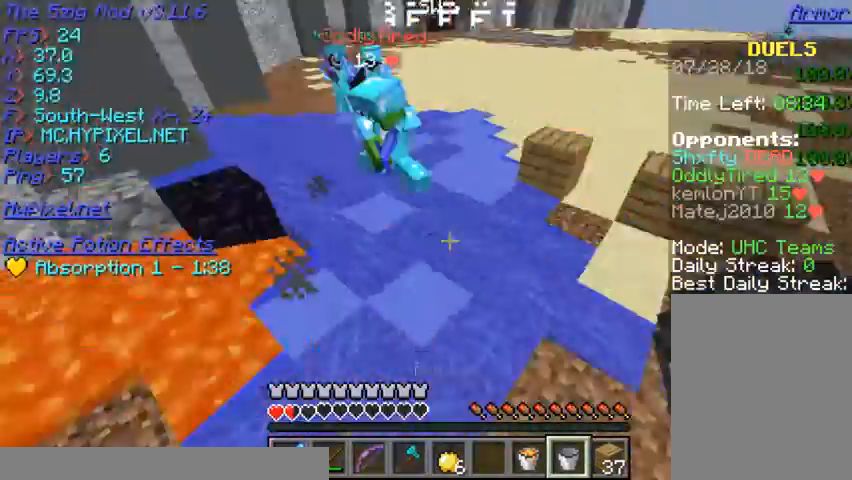
{"keys": ["w"], "mouse": [], "events": []}
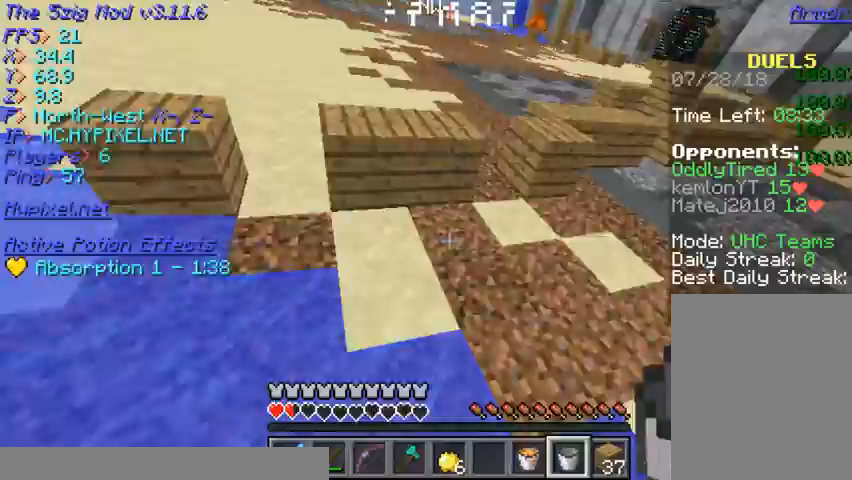
{"keys": ["w"], "mouse": [], "events": []}
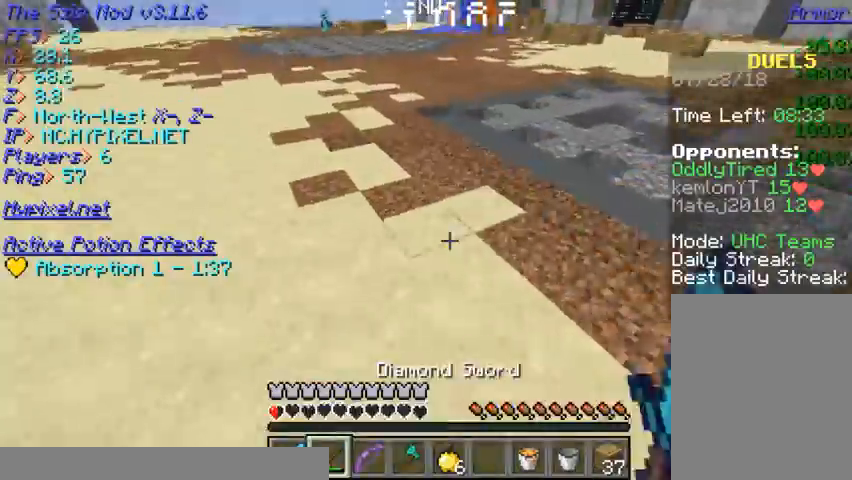
{"keys": ["w"], "mouse": [], "events": []}
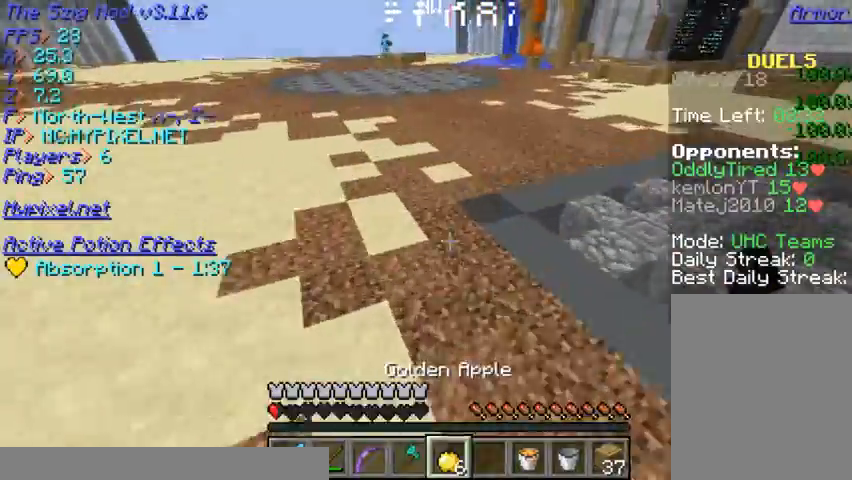
{"keys": ["w"], "mouse": [], "events": []}
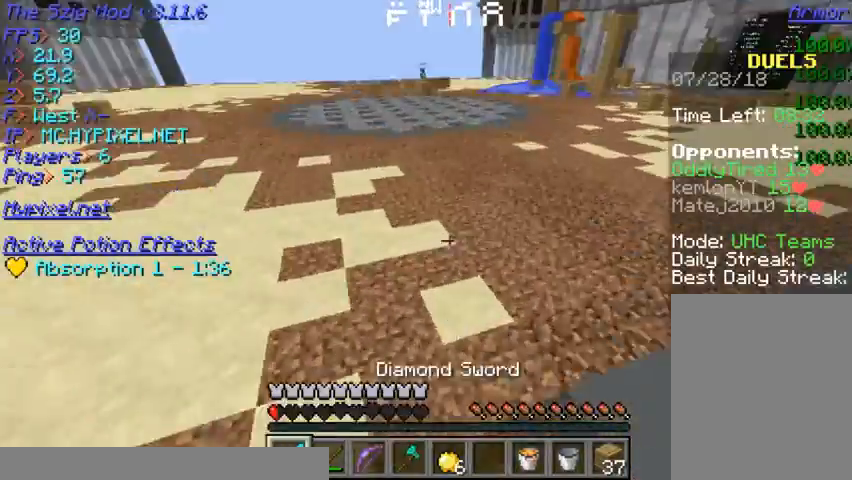
{"keys": ["w"], "mouse": [], "events": []}
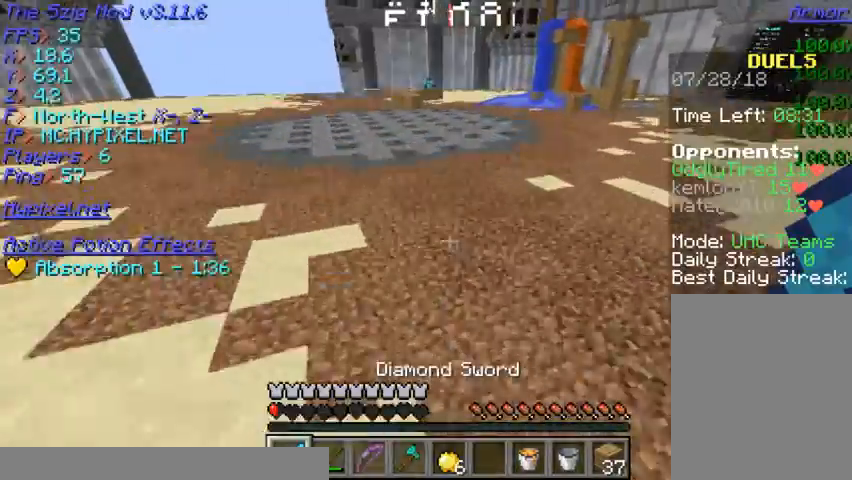
{"keys": ["w"], "mouse": [], "events": []}
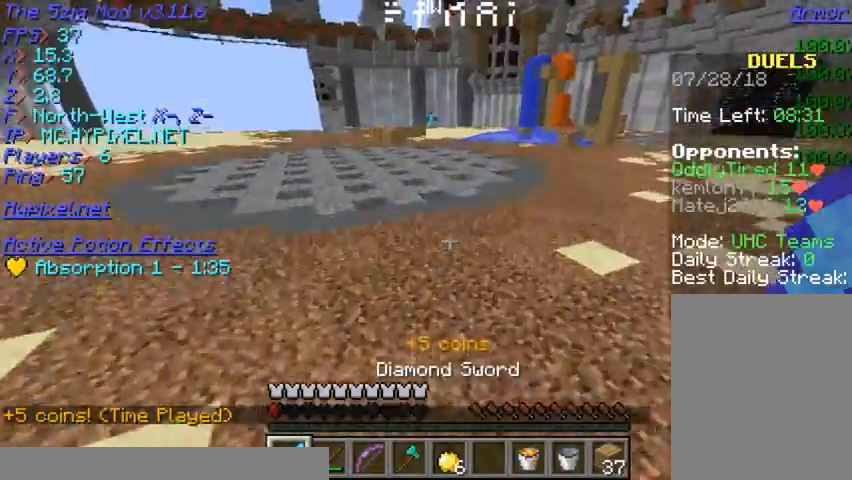
{"keys": ["w"], "mouse": [], "events": []}
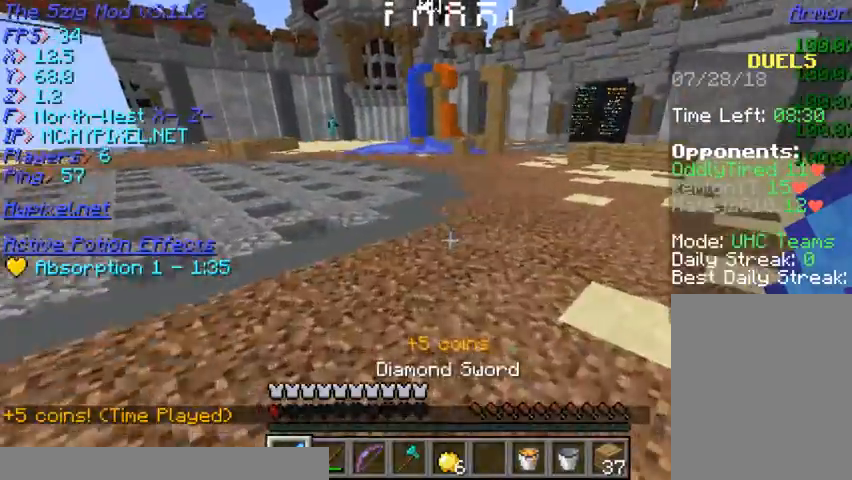
{"keys": ["w"], "mouse": [], "events": []}
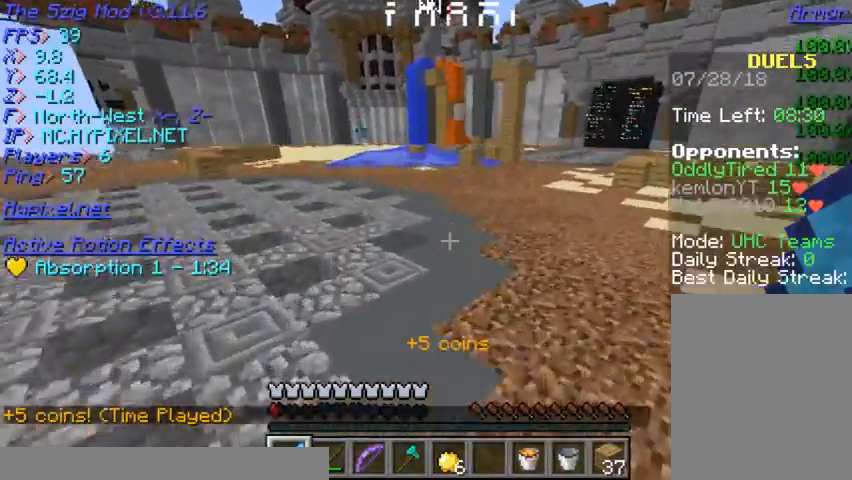
{"keys": ["w"], "mouse": [], "events": []}
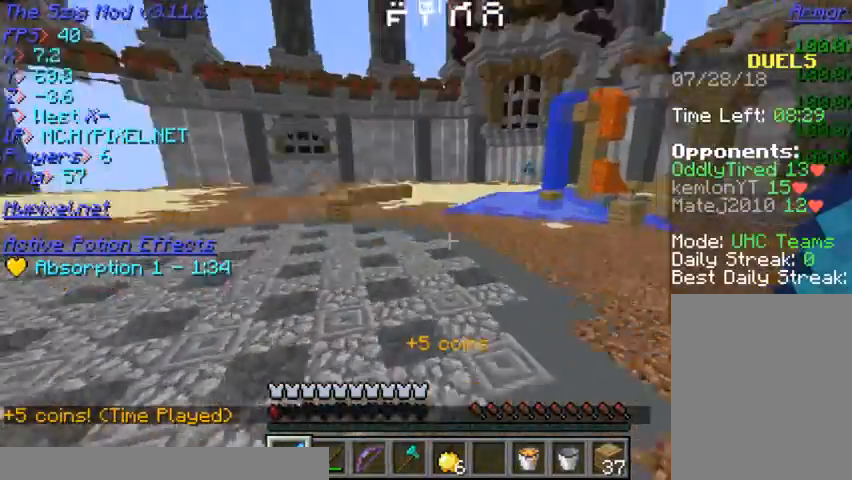
{"keys": ["w"], "mouse": [], "events": []}